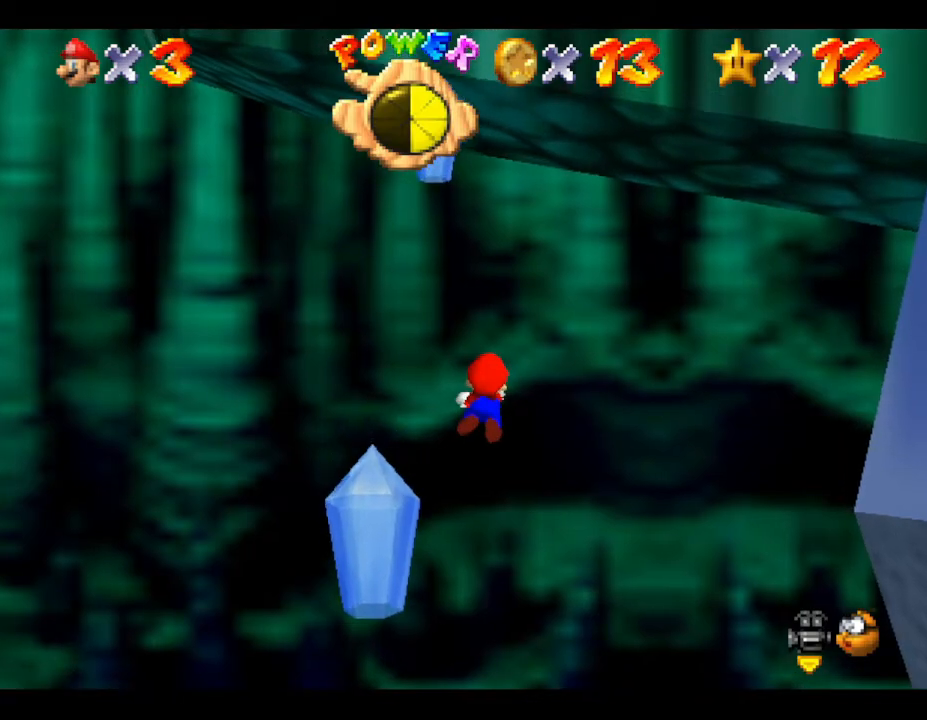
Gameplay with a controller (Nintendo layout); each line is a JSON object with the inputs held at the frame after it. "events" lists button and stick changes between this image and that frame as [ms after this image, input, new state], when the widget could be followed in between. Not read: L3 R3.
{"buttons": ["Z"], "left_stick": "up", "events": []}
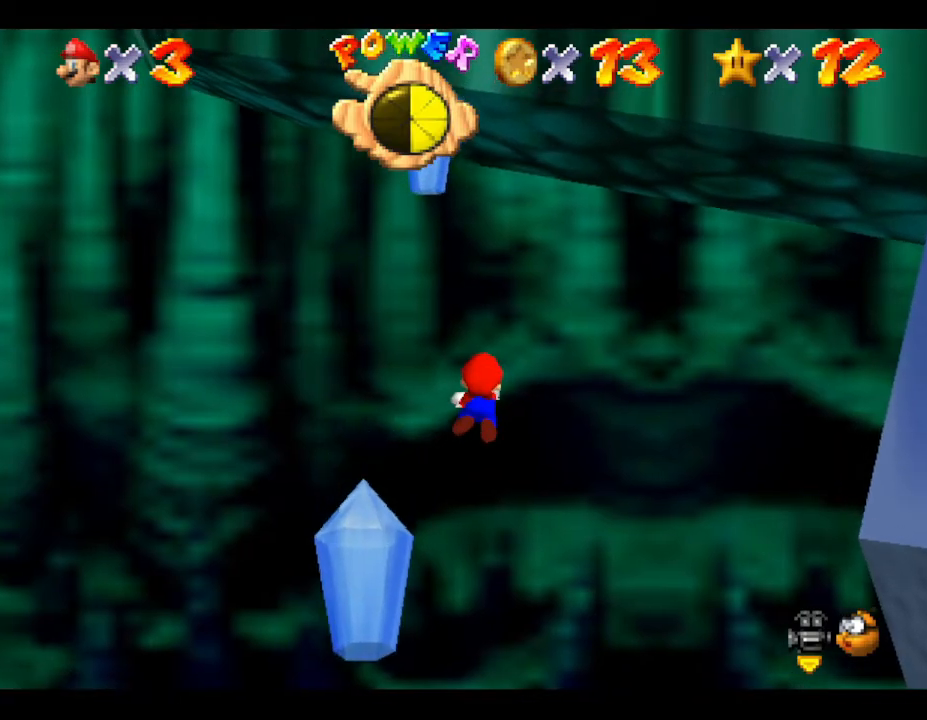
{"buttons": ["Z"], "left_stick": "up", "events": []}
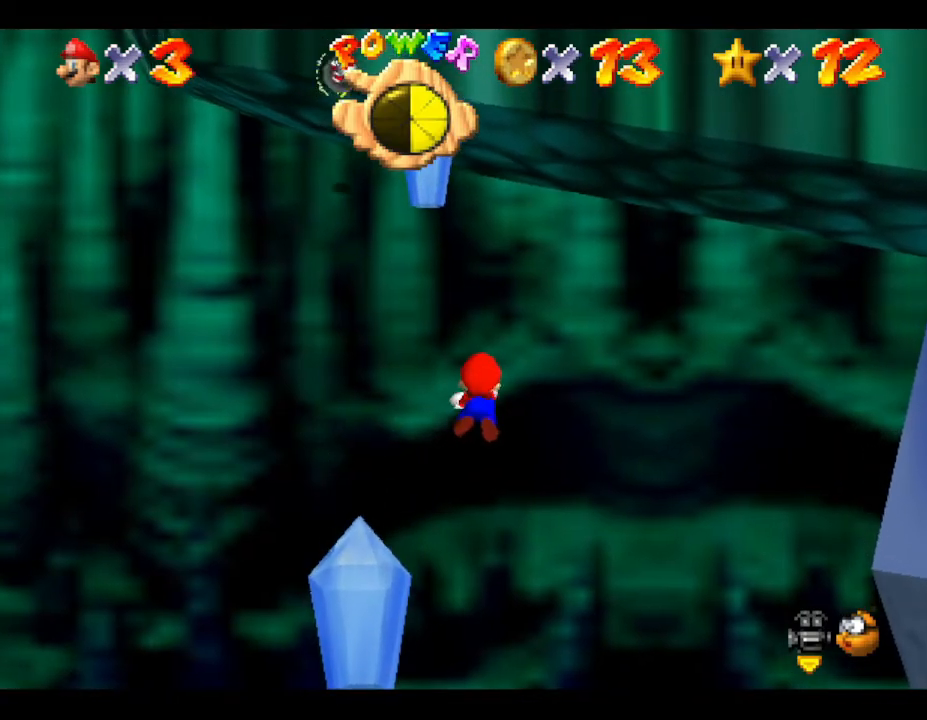
{"buttons": ["Z"], "left_stick": "up", "events": []}
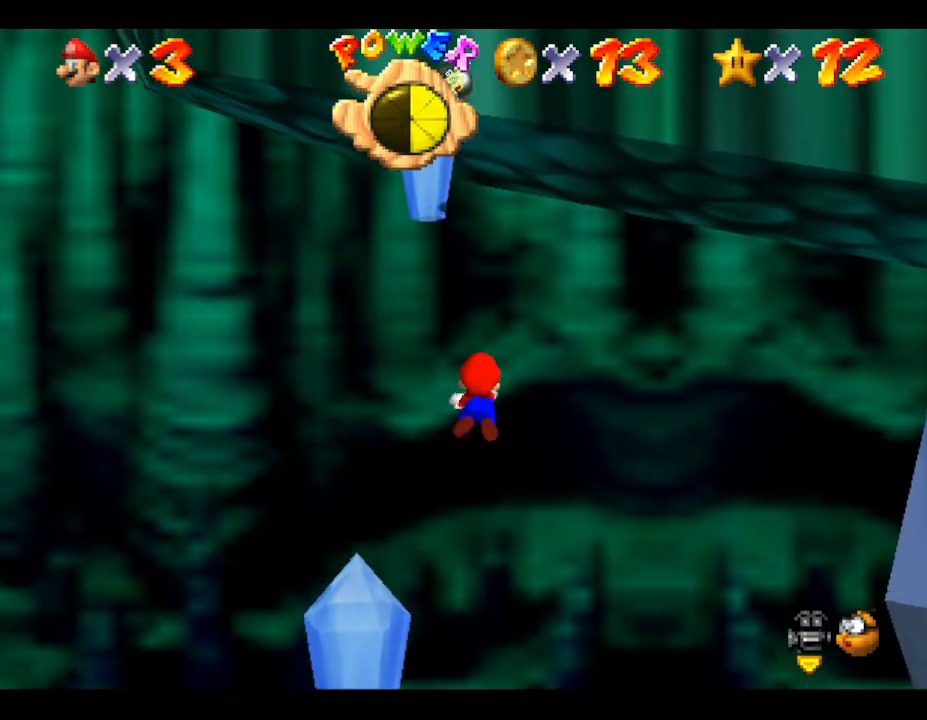
{"buttons": ["Z"], "left_stick": "up", "events": []}
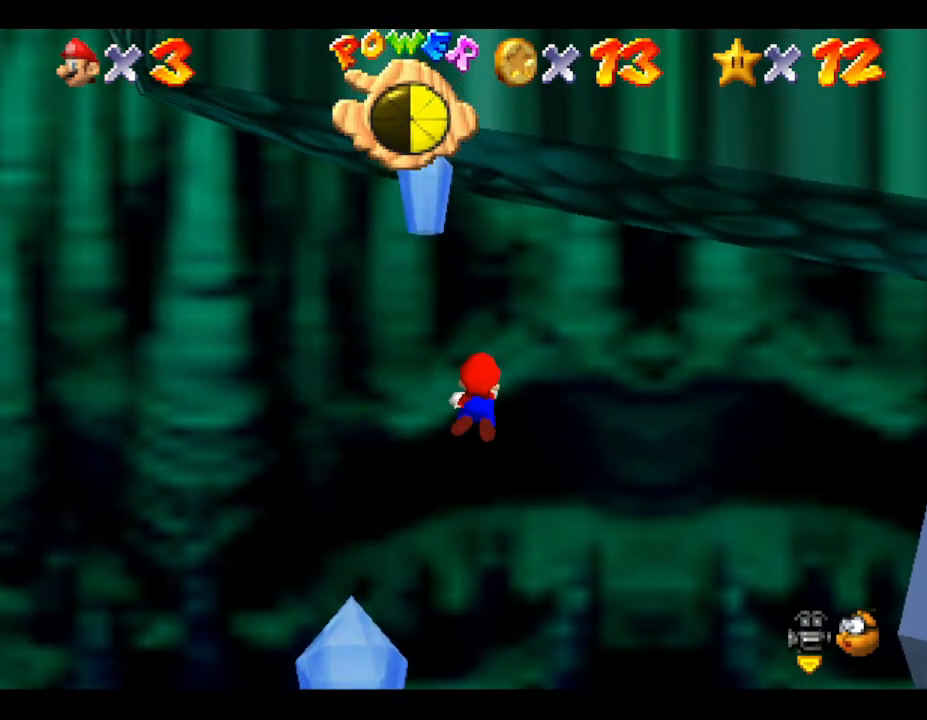
{"buttons": ["Z"], "left_stick": "up", "events": []}
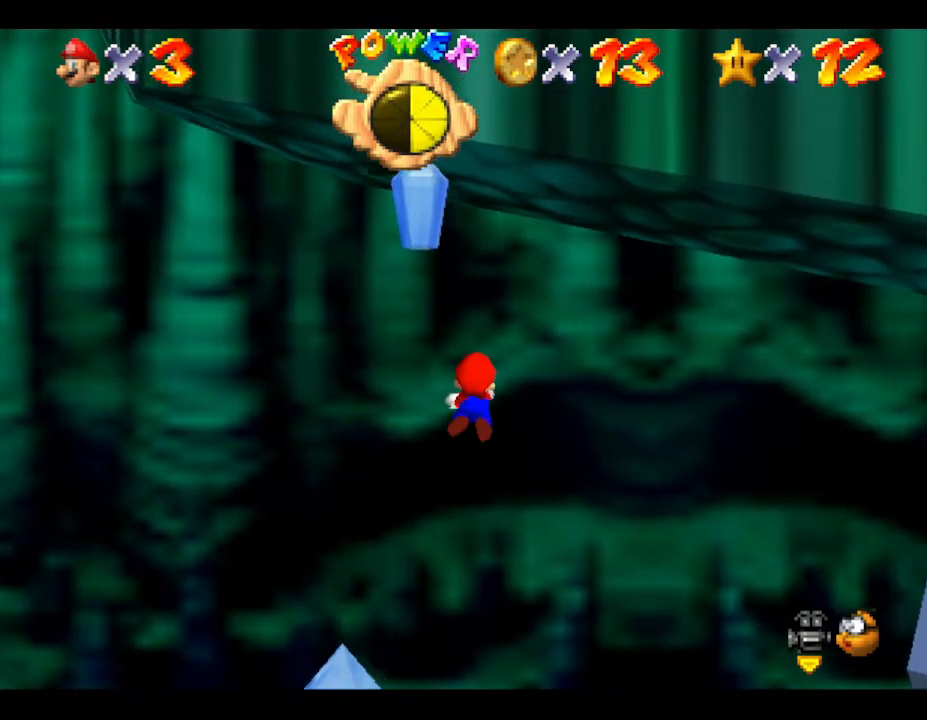
{"buttons": ["Z"], "left_stick": "up", "events": []}
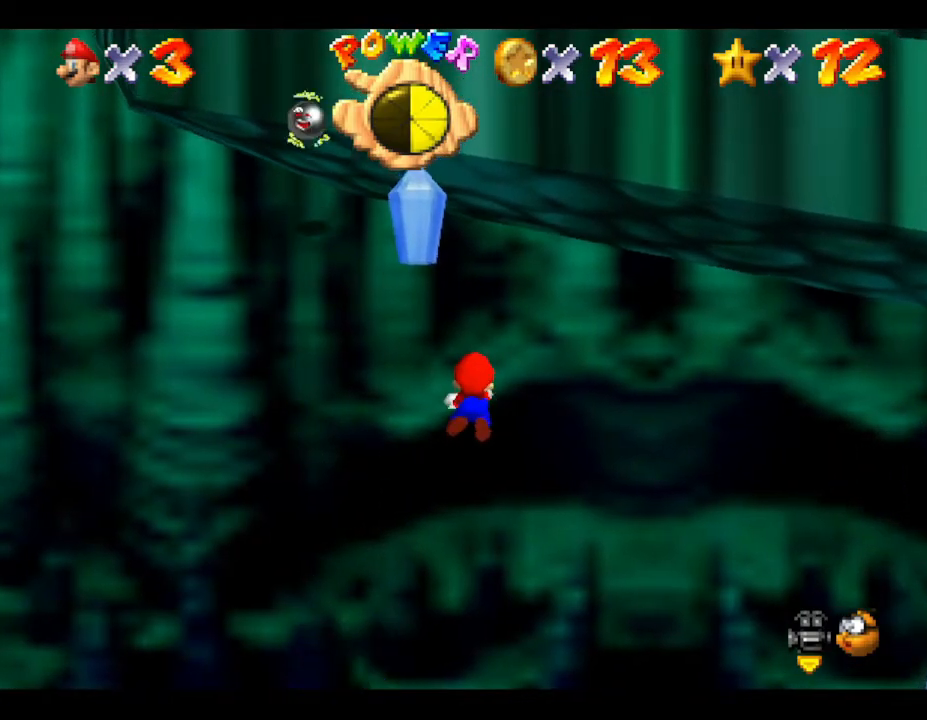
{"buttons": ["Z"], "left_stick": "up", "events": []}
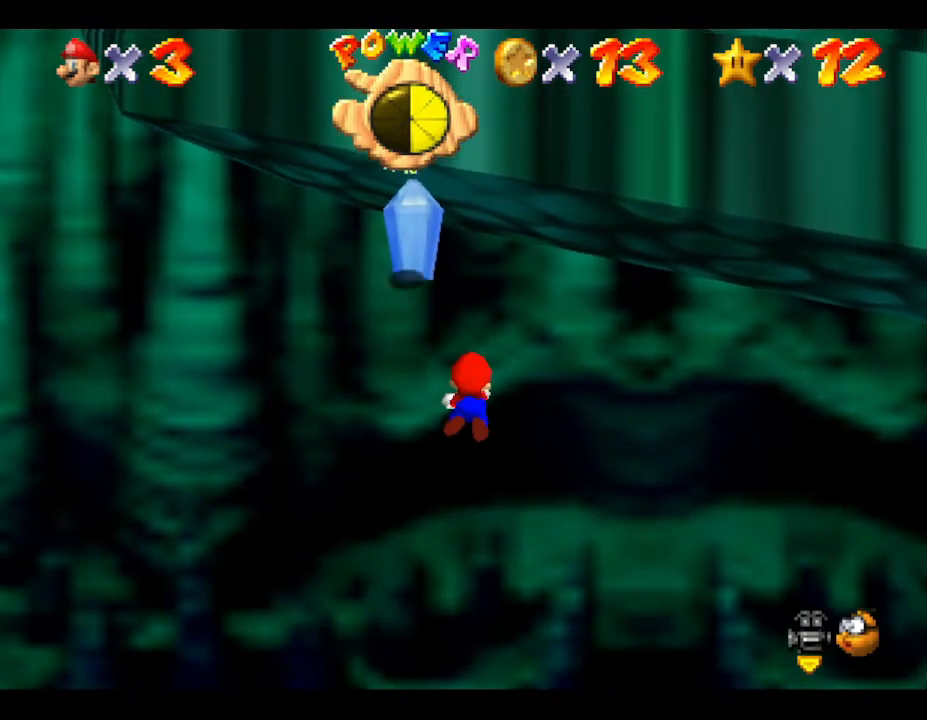
{"buttons": ["Z"], "left_stick": "up", "events": [[350, "C_LEFT", "down"], [467, "C_LEFT", "up"]]}
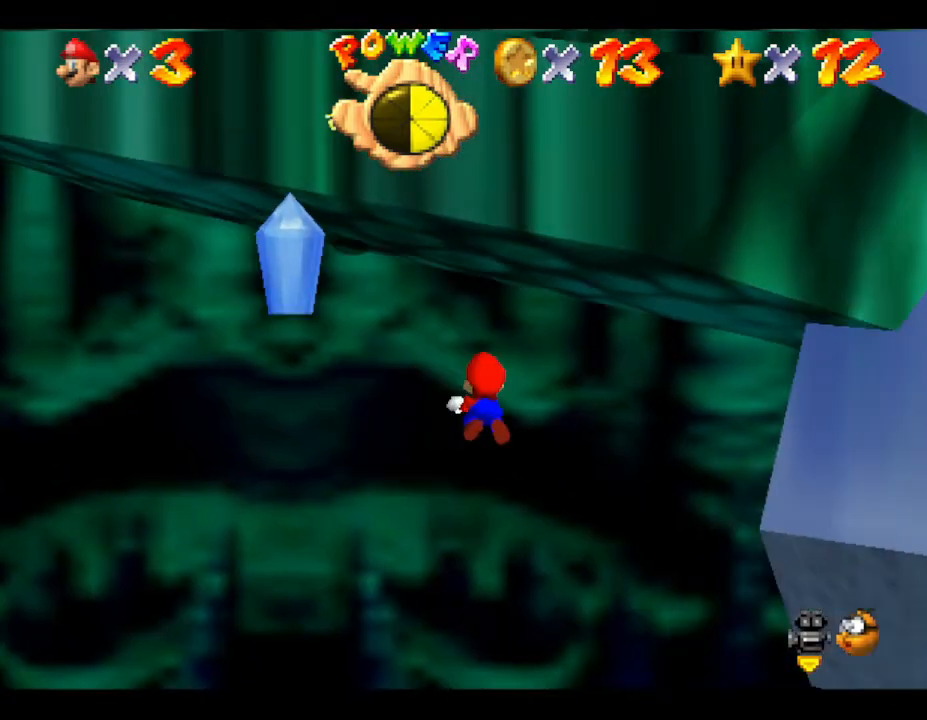
{"buttons": ["Z"], "left_stick": "up-left", "events": [[150, "left_stick", "up-left"]]}
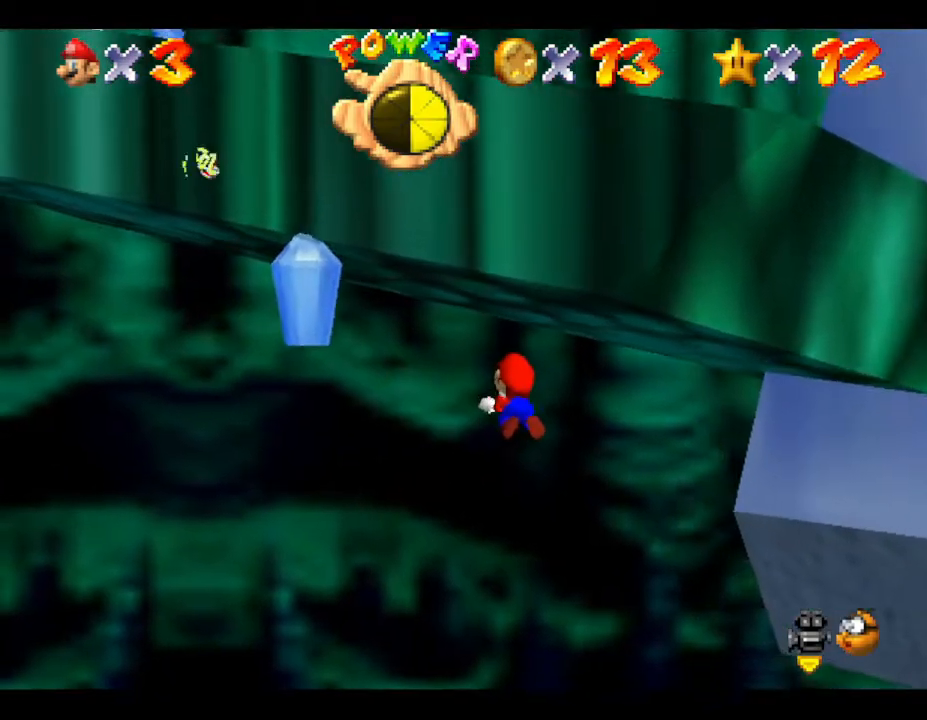
{"buttons": ["Z"], "left_stick": "up-left", "events": []}
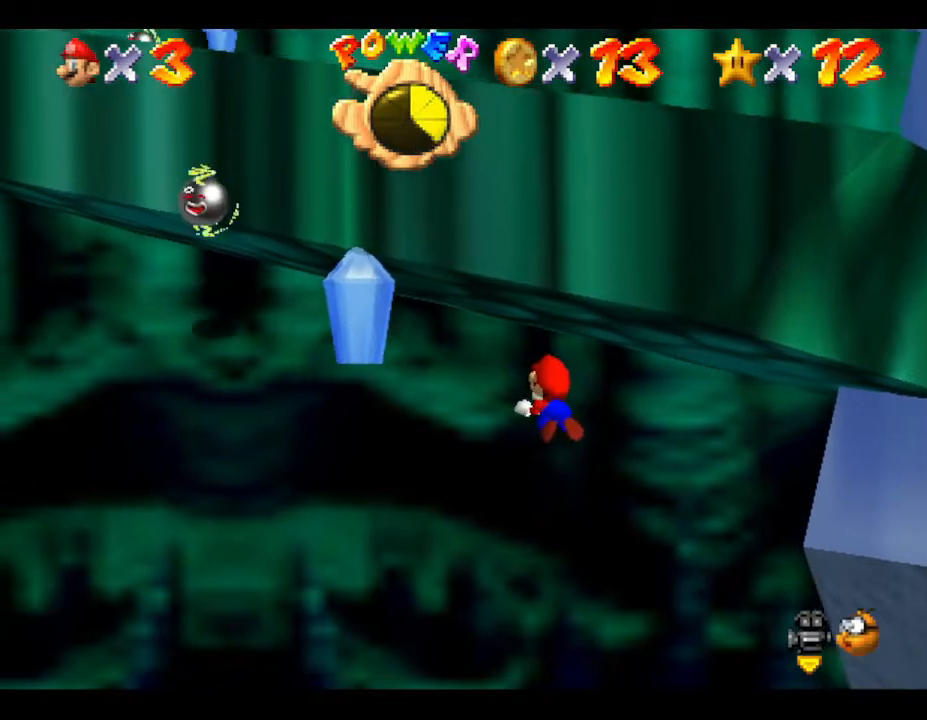
{"buttons": ["Z"], "left_stick": "up-left", "events": []}
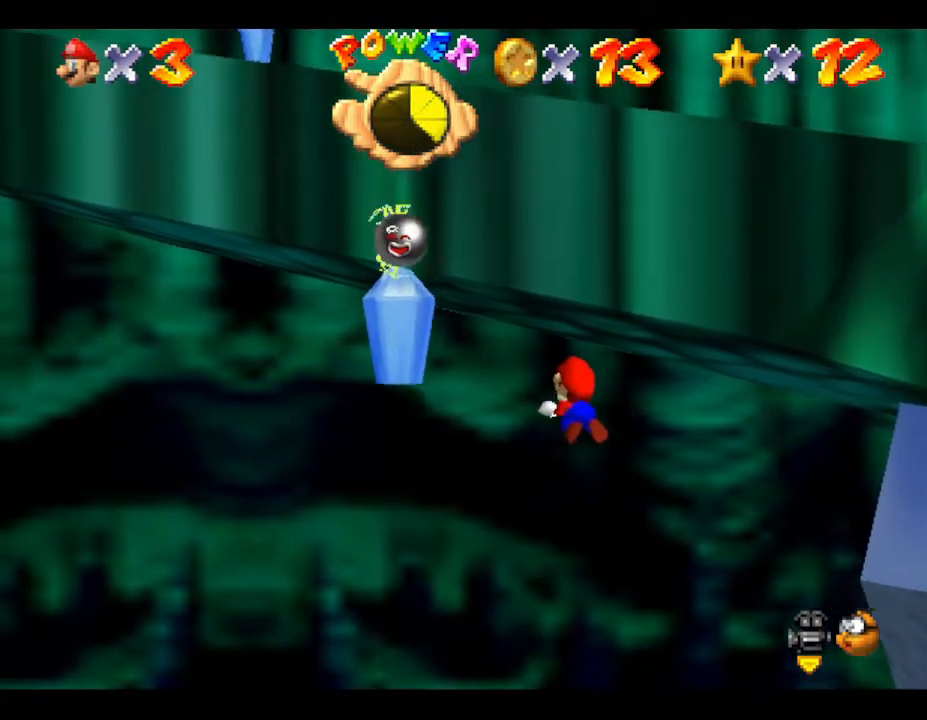
{"buttons": ["Z"], "left_stick": "up-left", "events": []}
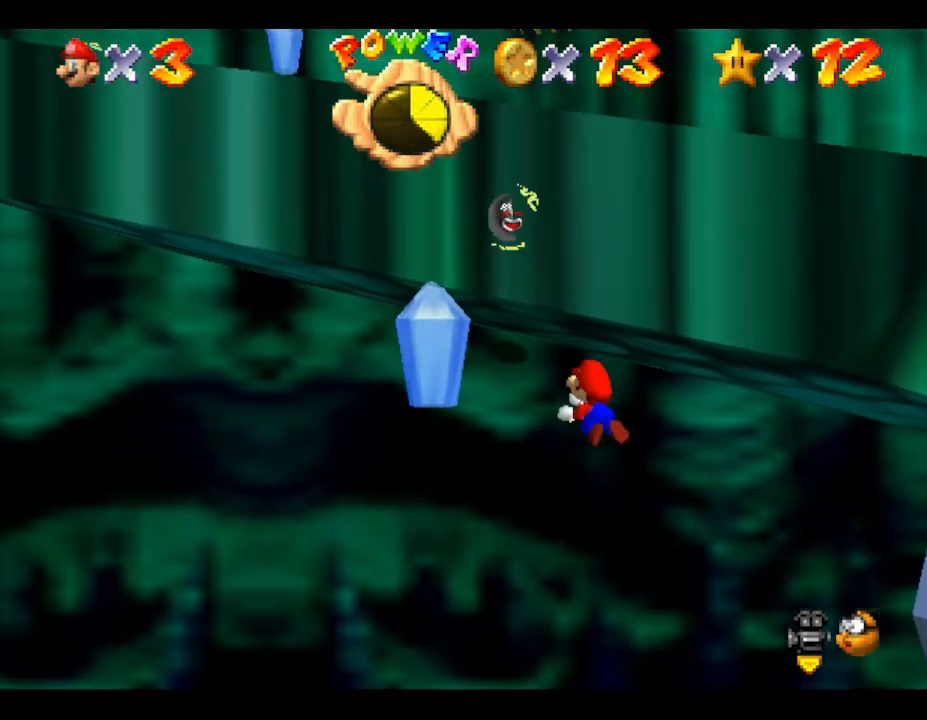
{"buttons": ["Z"], "left_stick": "up-left", "events": []}
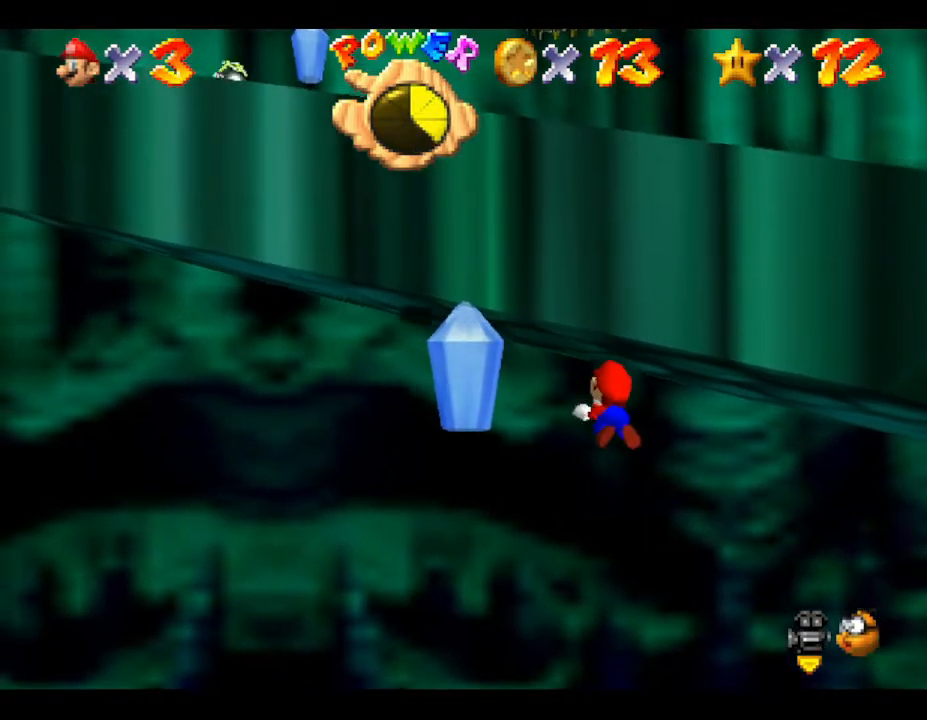
{"buttons": ["Z"], "left_stick": "up-left", "events": []}
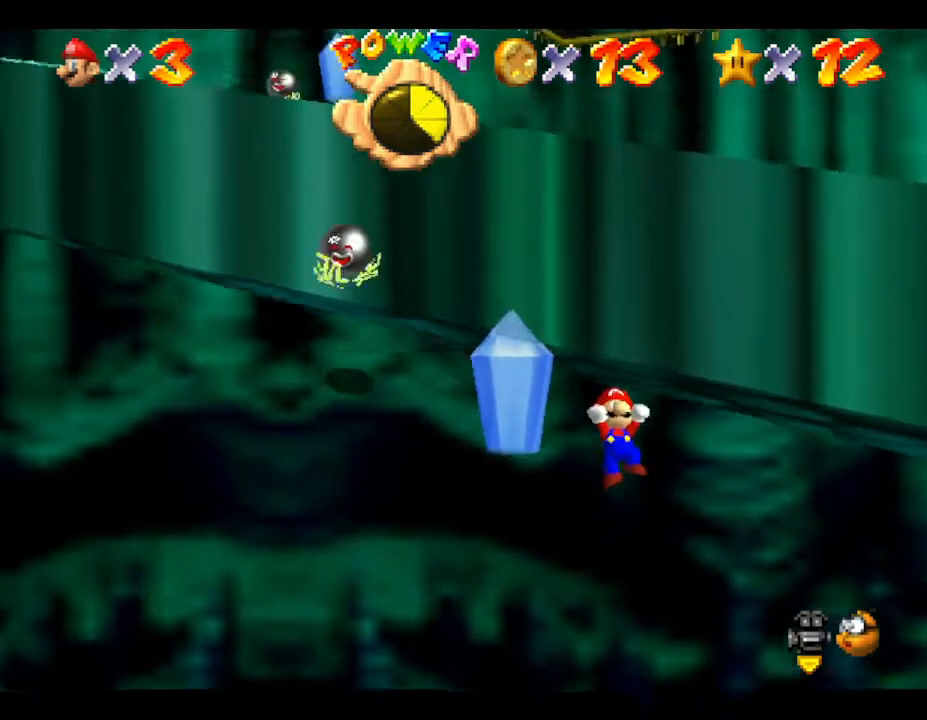
{"buttons": ["Z"], "left_stick": "up-left", "events": []}
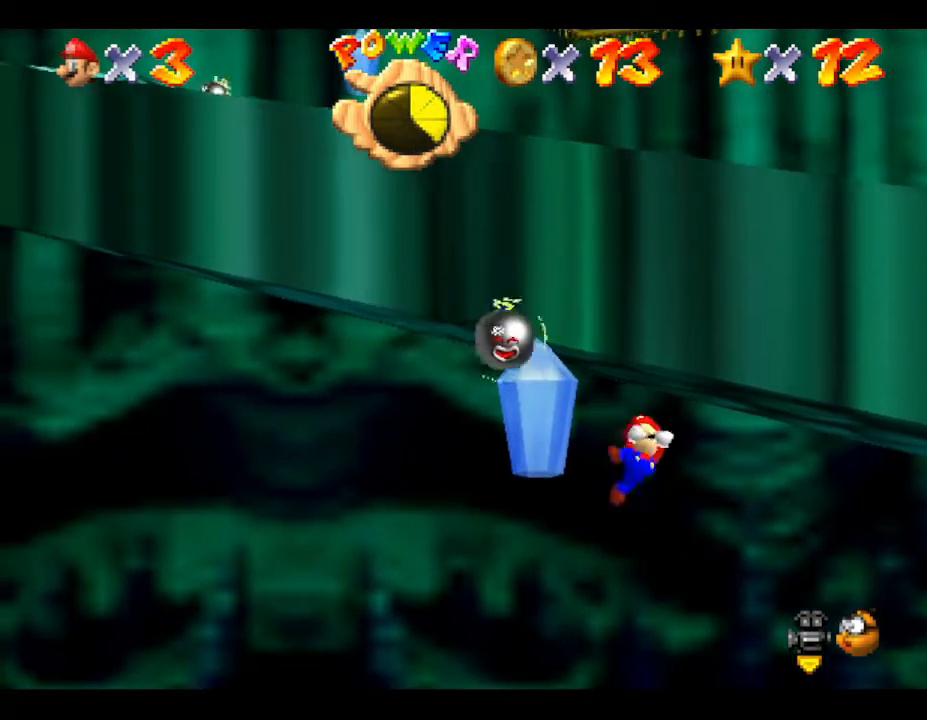
{"buttons": ["Z"], "left_stick": "up-left", "events": []}
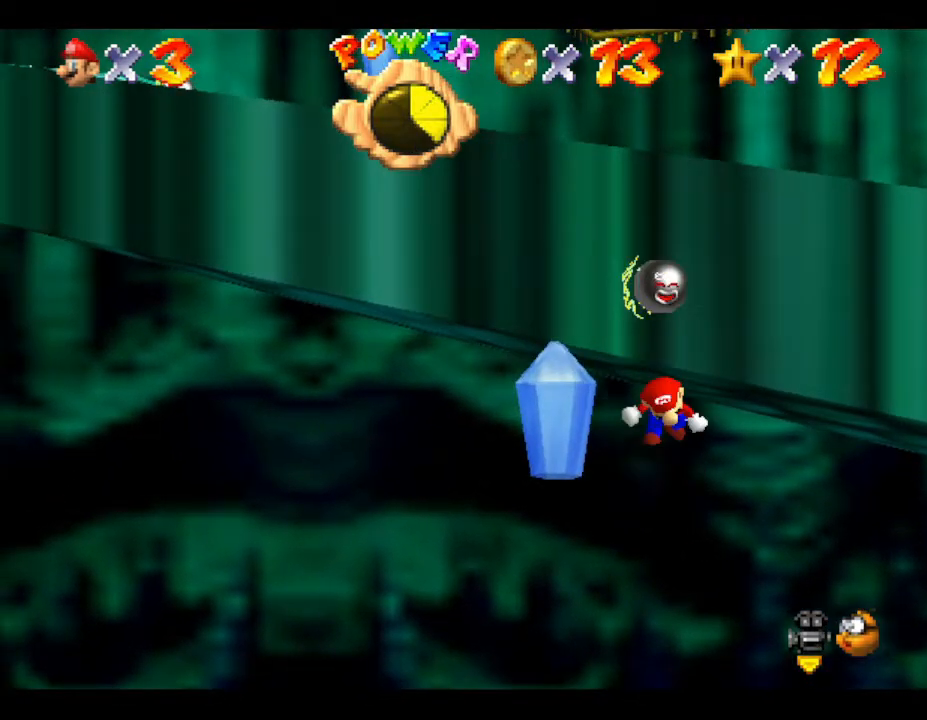
{"buttons": ["Z"], "left_stick": "up-left", "events": []}
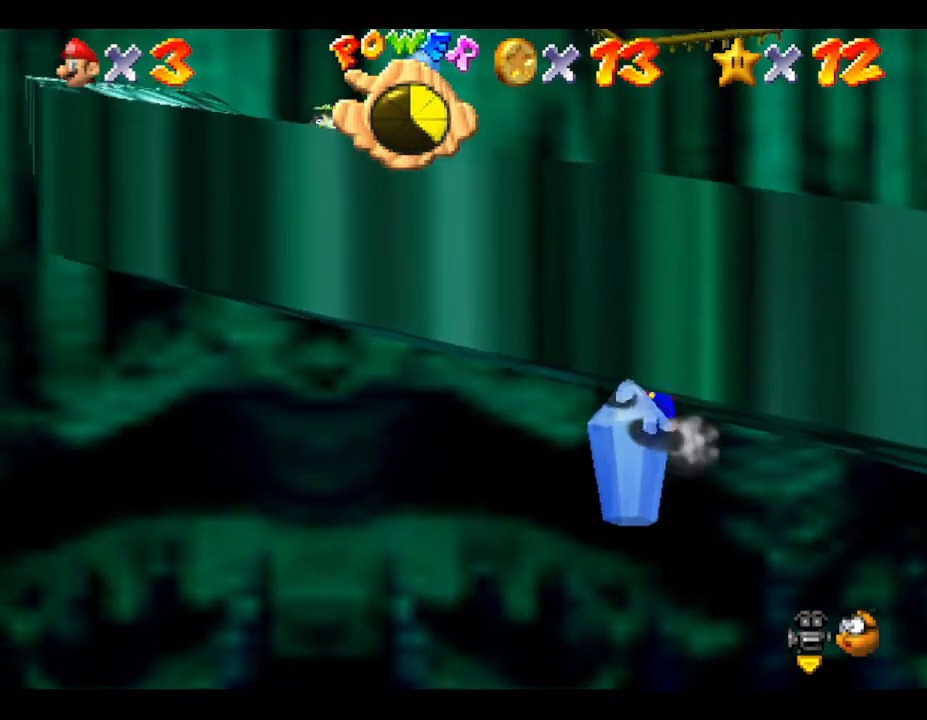
{"buttons": ["Z"], "left_stick": "center", "events": [[267, "Z", "up"], [267, "left_stick", "center"], [383, "Z", "down"]]}
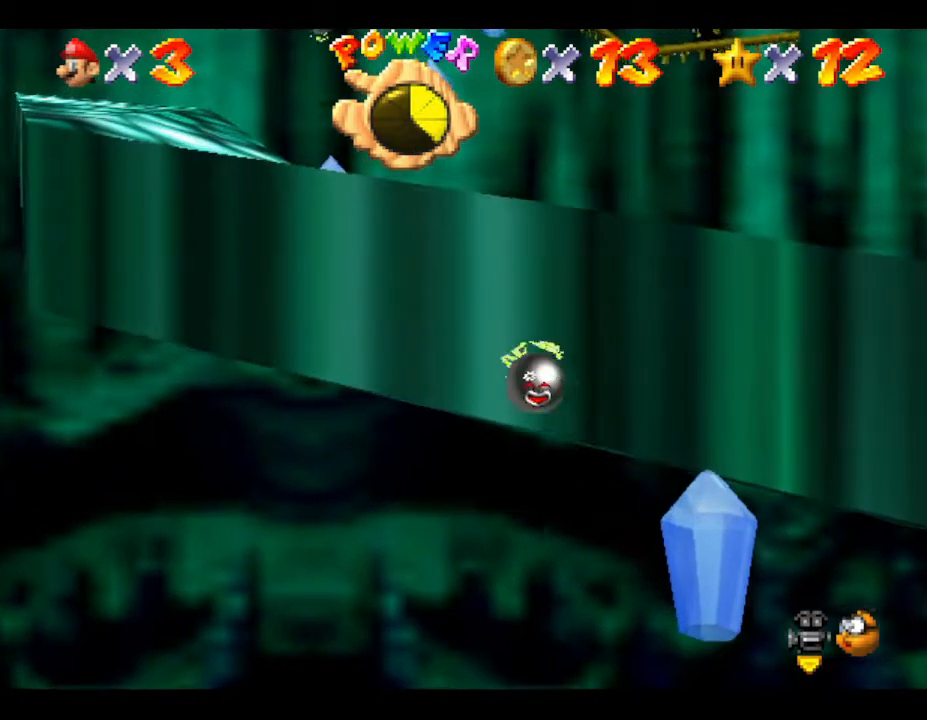
{"buttons": ["Z"], "left_stick": "up-left", "events": [[183, "left_stick", "up-left"]]}
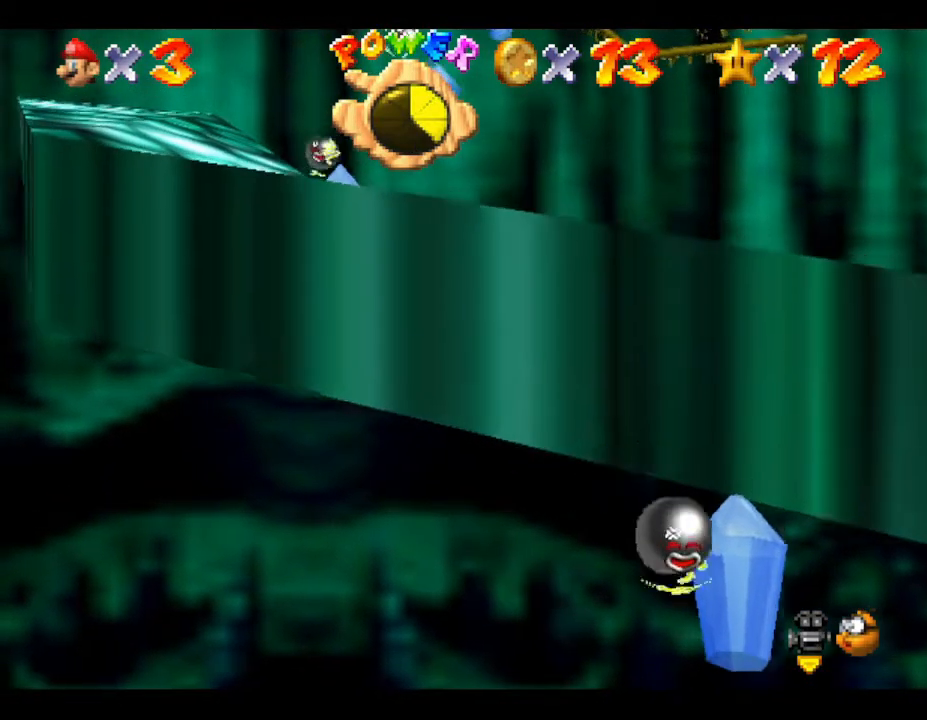
{"buttons": ["Z"], "left_stick": "up-left", "events": []}
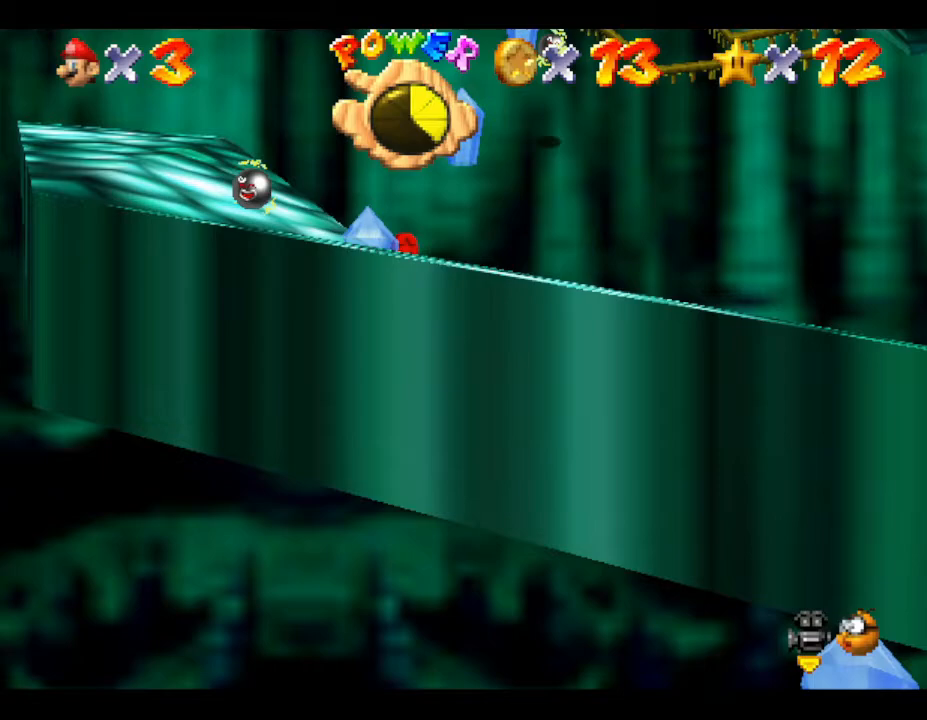
{"buttons": [], "left_stick": "up", "events": [[417, "left_stick", "up"], [450, "Z", "up"]]}
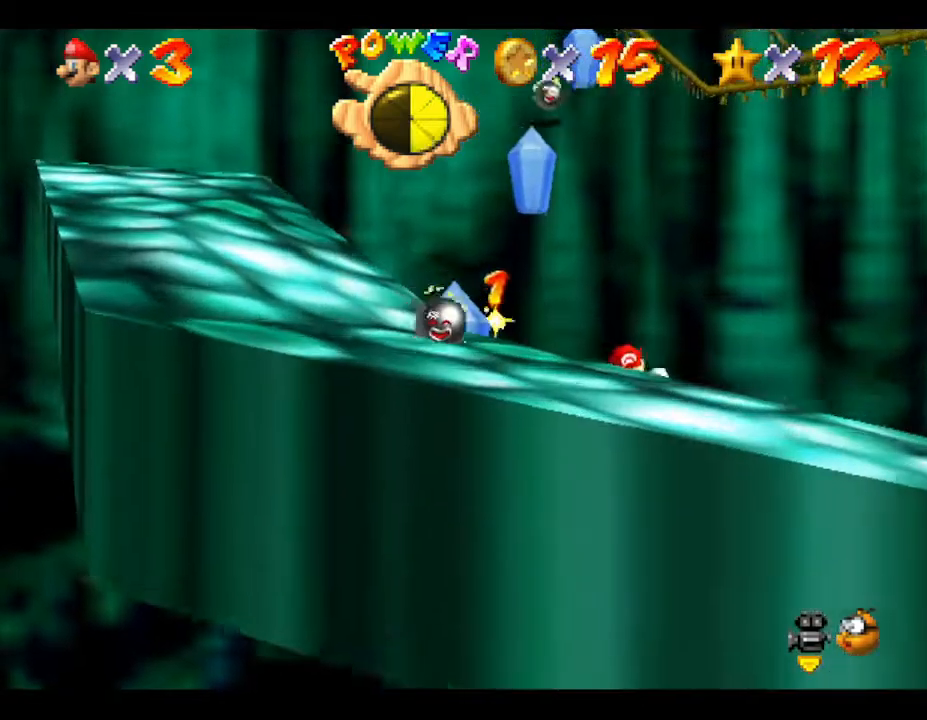
{"buttons": ["Z"], "left_stick": "center", "events": [[17, "left_stick", "center"], [300, "left_stick", "down-left"], [450, "left_stick", "center"], [483, "Z", "down"]]}
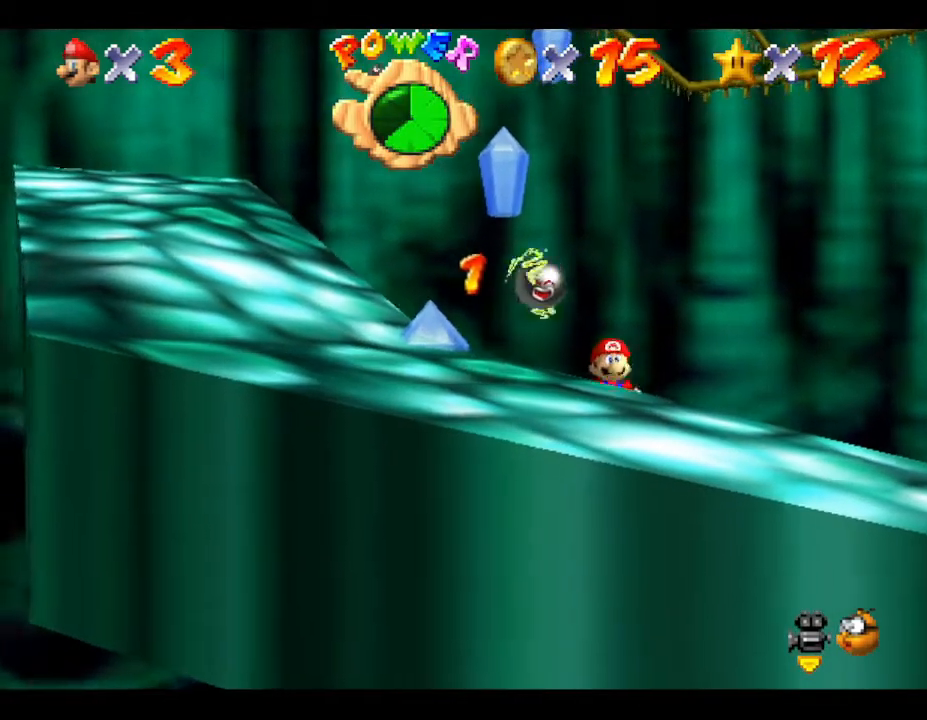
{"buttons": ["Z"], "left_stick": "center", "events": []}
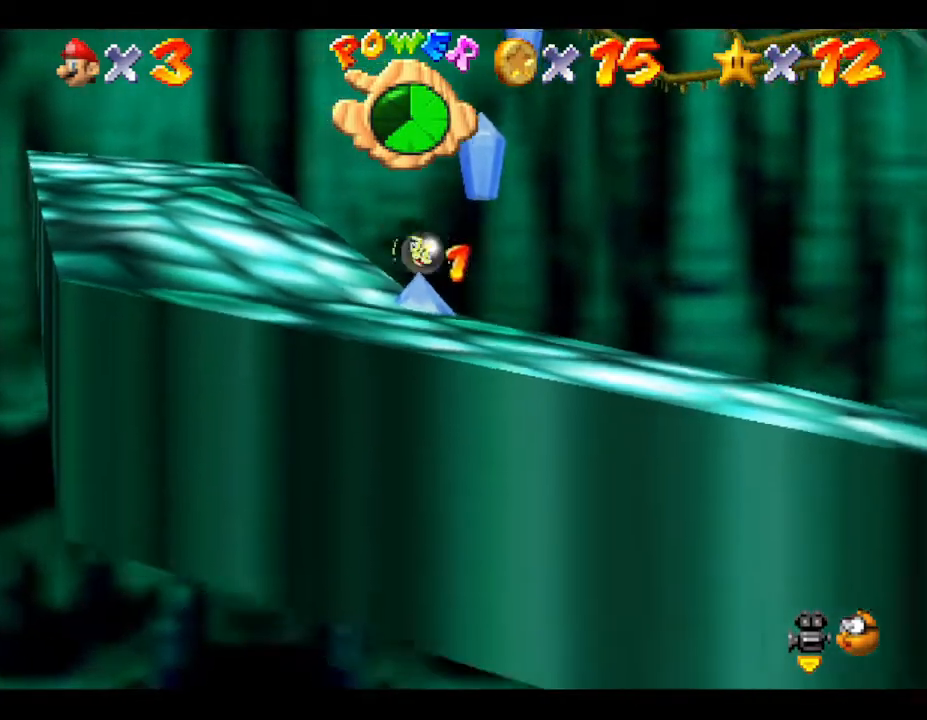
{"buttons": ["Z"], "left_stick": "up", "events": [[67, "left_stick", "up"]]}
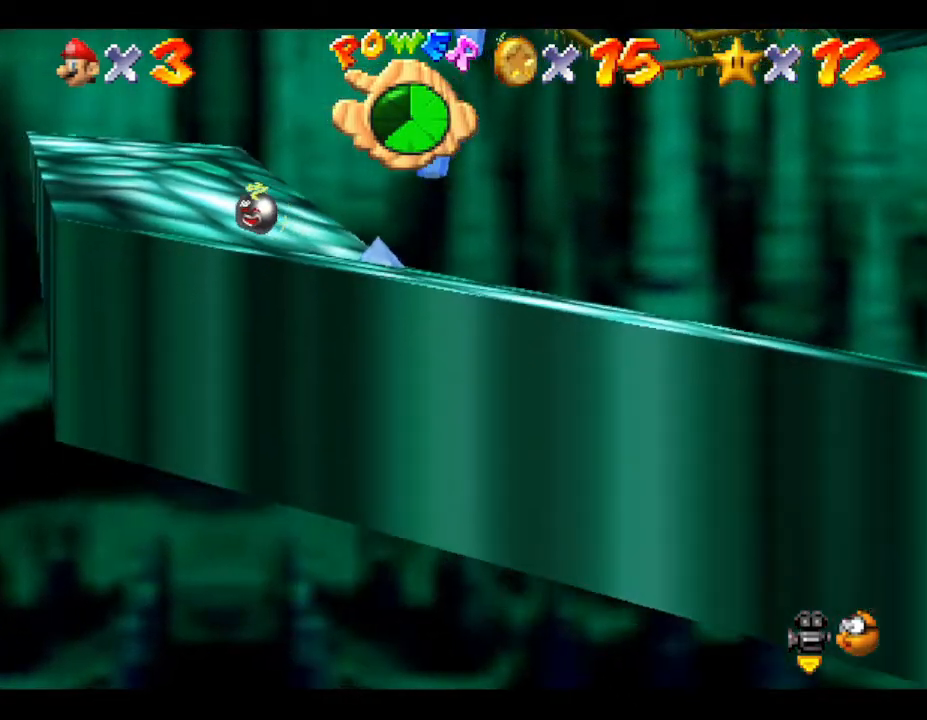
{"buttons": ["Z"], "left_stick": "up", "events": []}
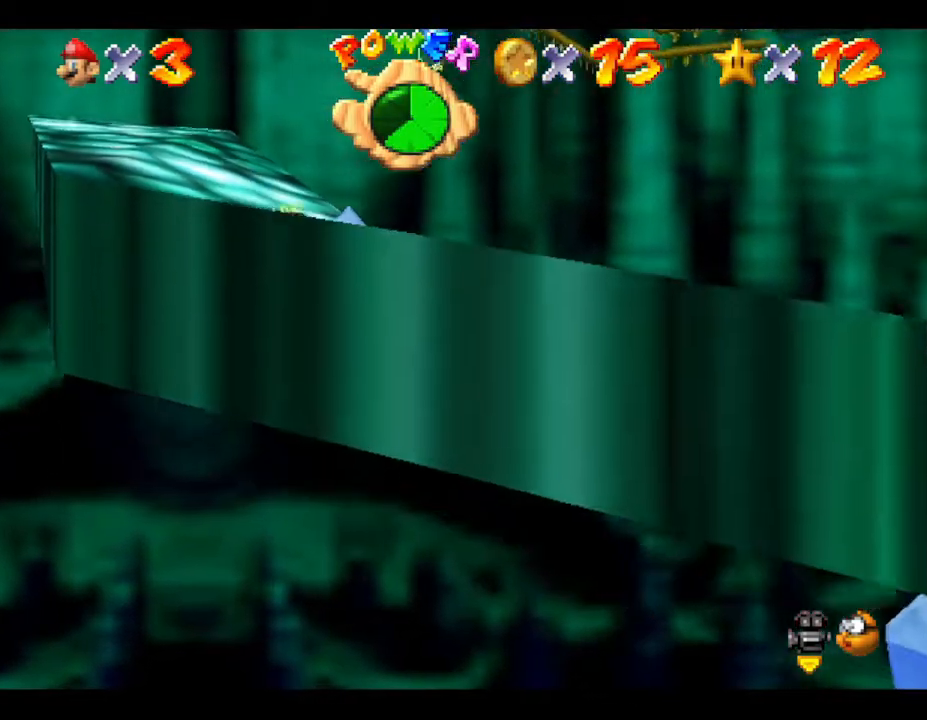
{"buttons": ["A"], "left_stick": "up", "events": [[217, "A", "down"], [467, "Z", "up"]]}